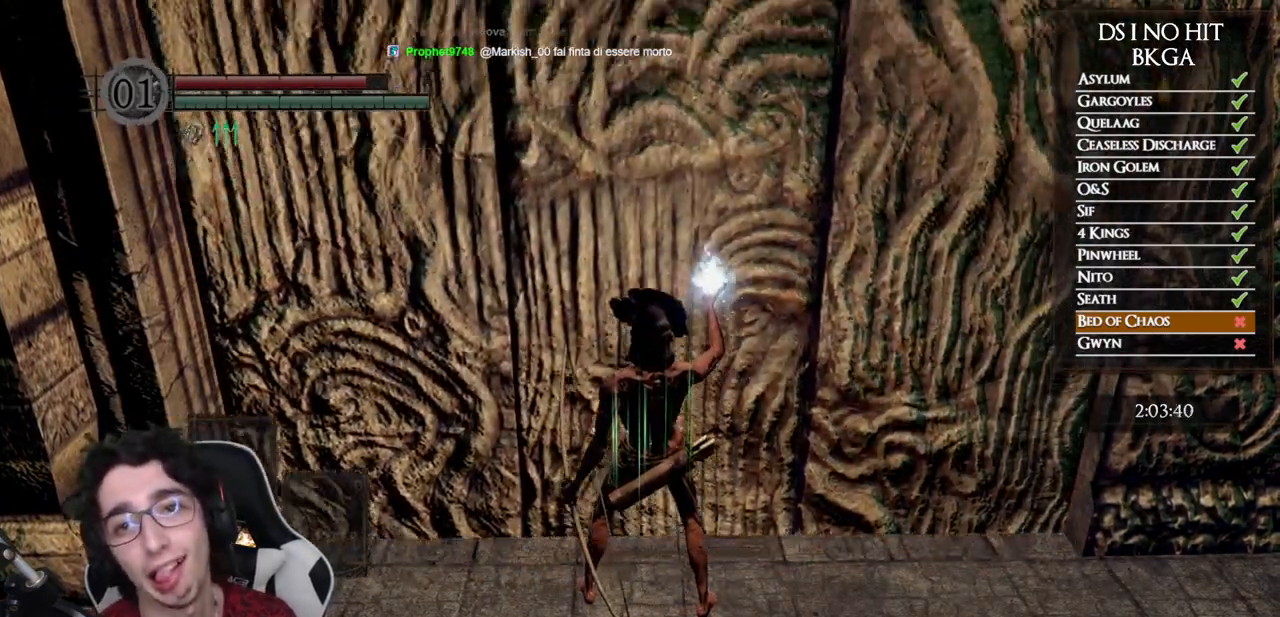
Gameplay with a controller (Xbox layout); each line is a JSON object with the inputs held at the frame after it. "events" lists button and stick changes between this image and that frame as [ms after this image, input, new state], when the widget could be followed in between.
{"buttons": [], "left_stick": "center", "right_stick": "center", "events": []}
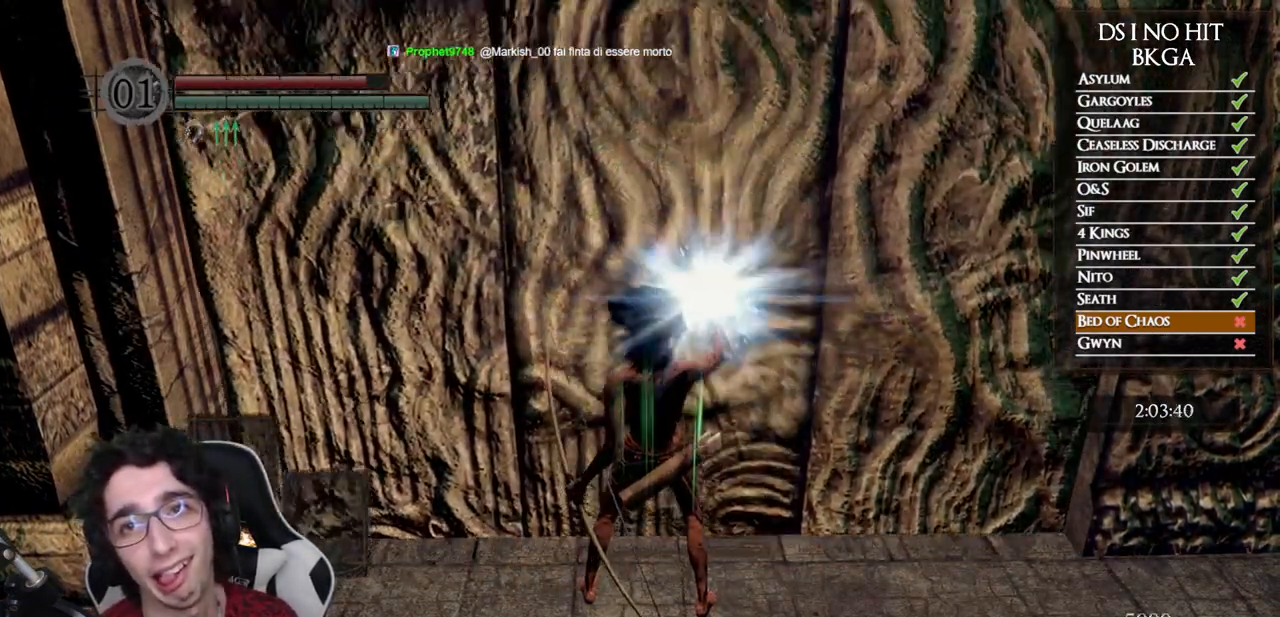
{"buttons": [], "left_stick": "center", "right_stick": "center", "events": [[283, "START", "down"], [417, "START", "up"]]}
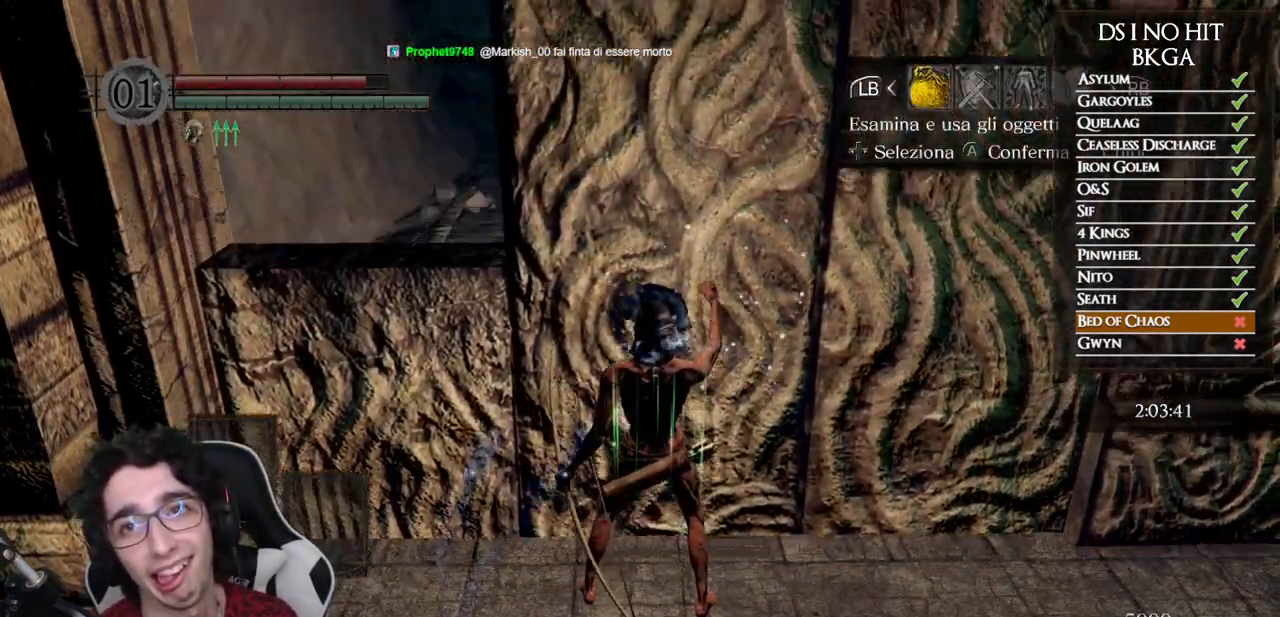
{"buttons": [], "left_stick": "center", "right_stick": "center", "events": [[17, "A", "down"], [83, "A", "up"], [100, "DPAD_UP", "down"], [167, "DPAD_UP", "up"], [250, "DPAD_UP", "down"], [300, "DPAD_UP", "up"], [383, "DPAD_UP", "down"], [433, "DPAD_UP", "up"]]}
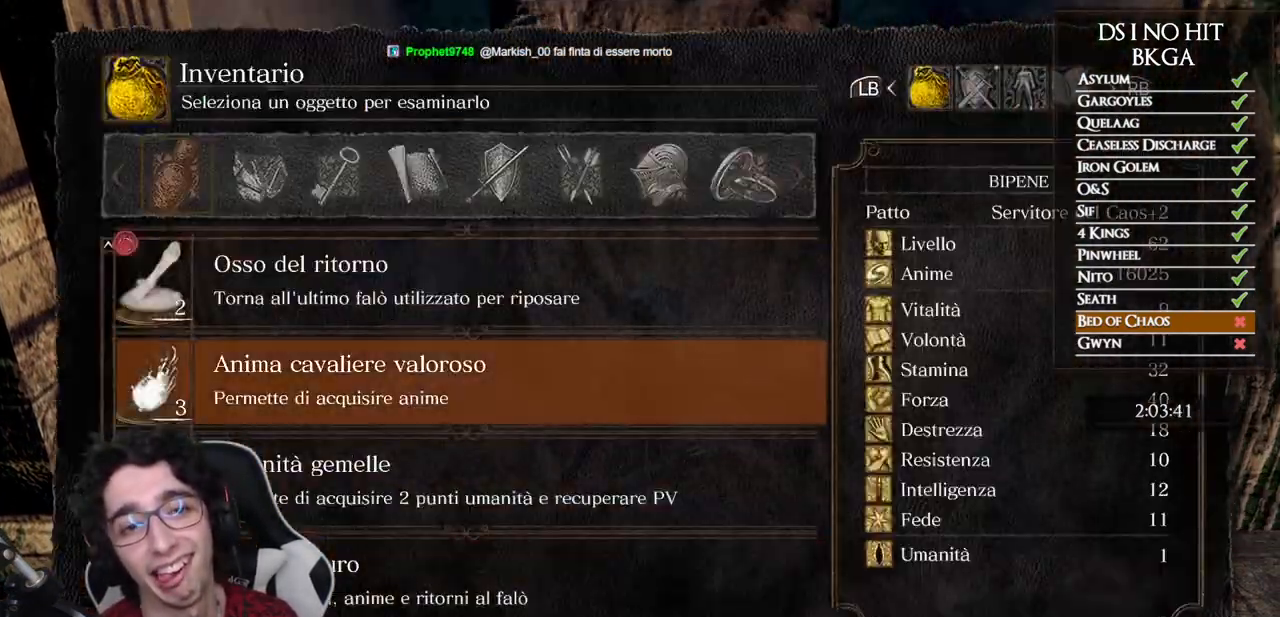
{"buttons": [], "left_stick": "center", "right_stick": "center", "events": [[50, "A", "down"], [167, "A", "up"]]}
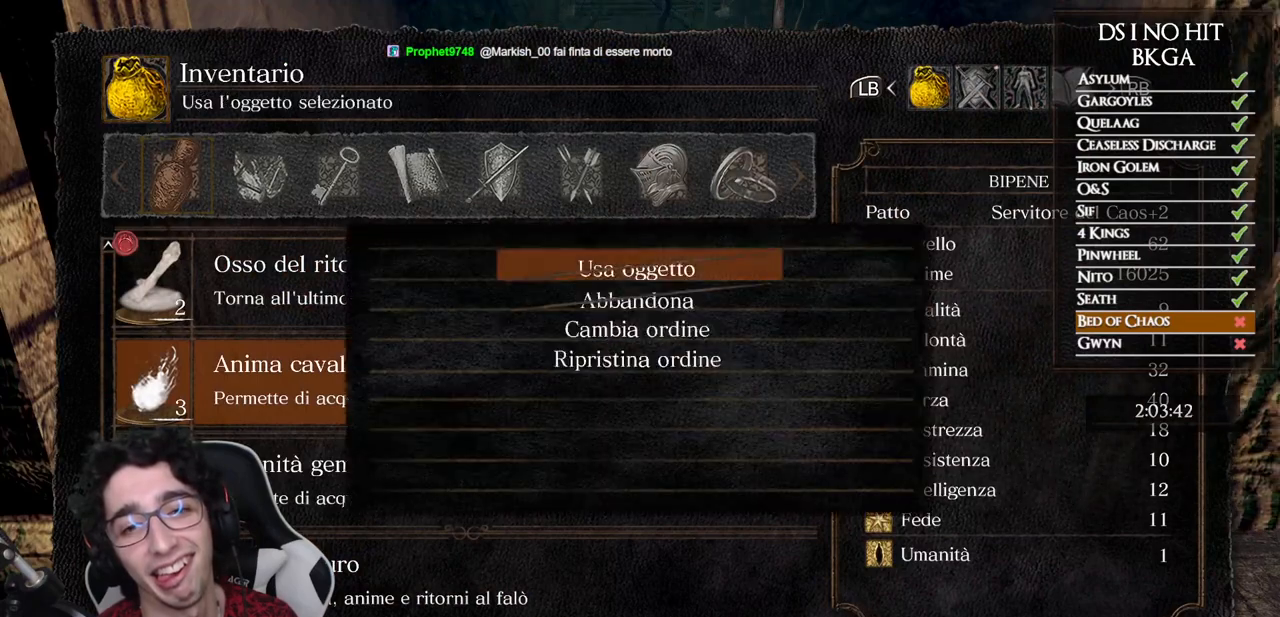
{"buttons": [], "left_stick": "center", "right_stick": "center", "events": []}
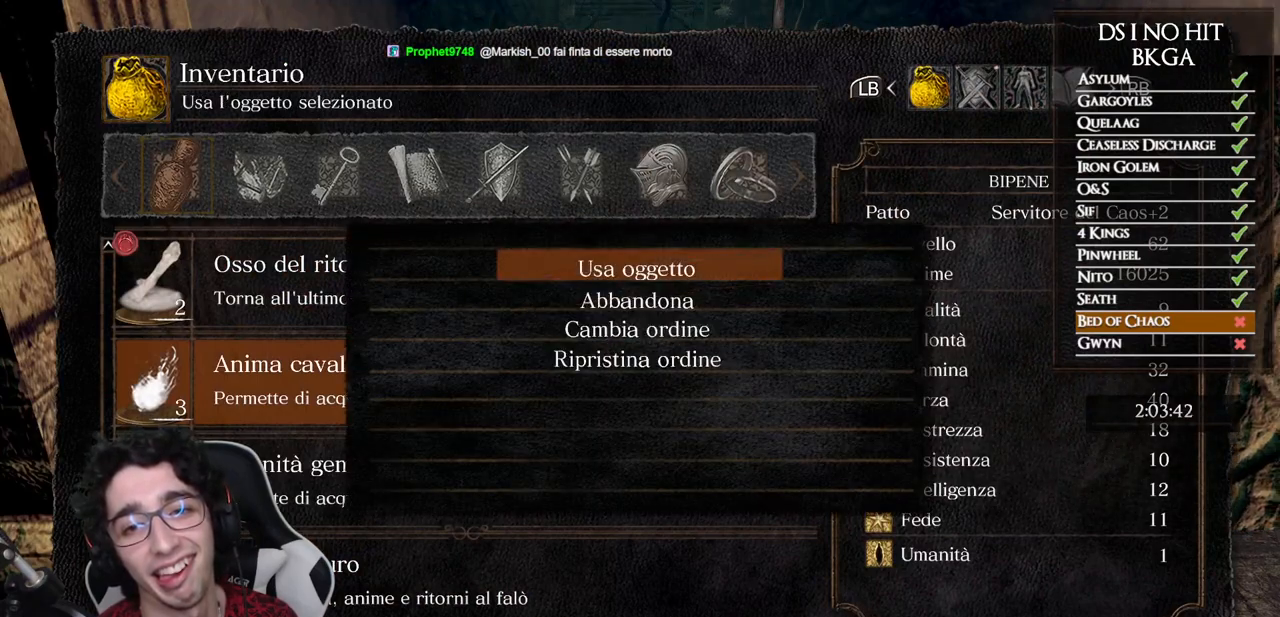
{"buttons": [], "left_stick": "center", "right_stick": "center", "events": [[50, "A", "down"], [150, "A", "up"], [167, "DPAD_DOWN", "down"], [250, "A", "down"], [250, "DPAD_DOWN", "up"], [317, "A", "up"]]}
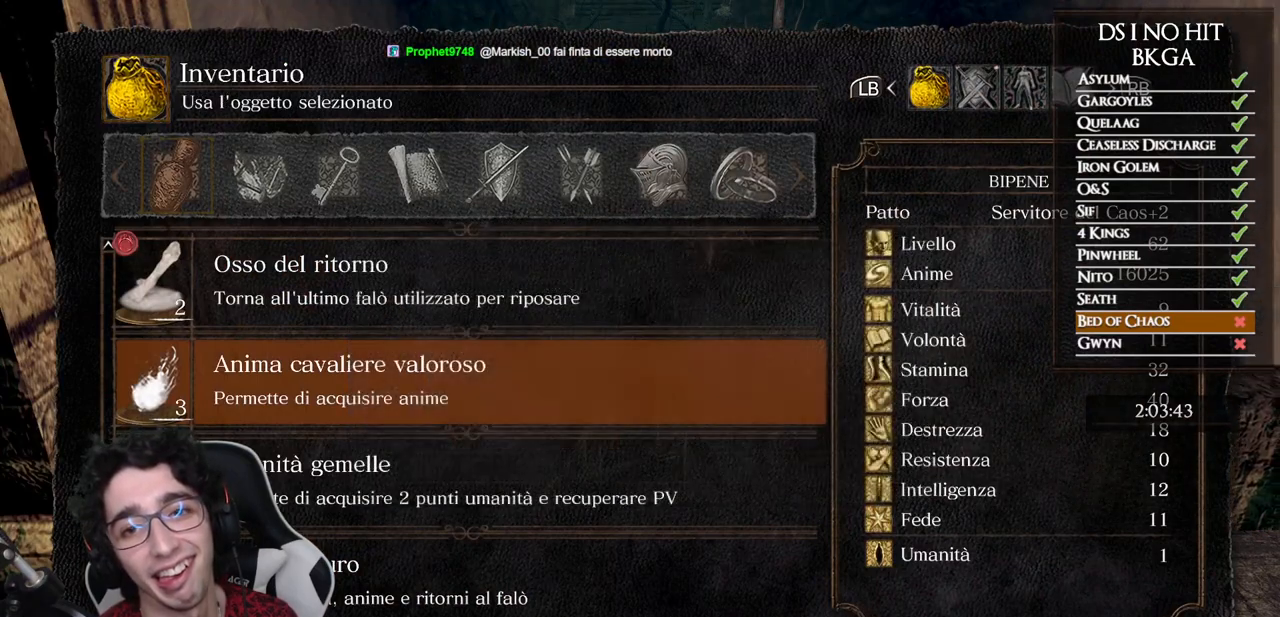
{"buttons": [], "left_stick": "center", "right_stick": "center", "events": []}
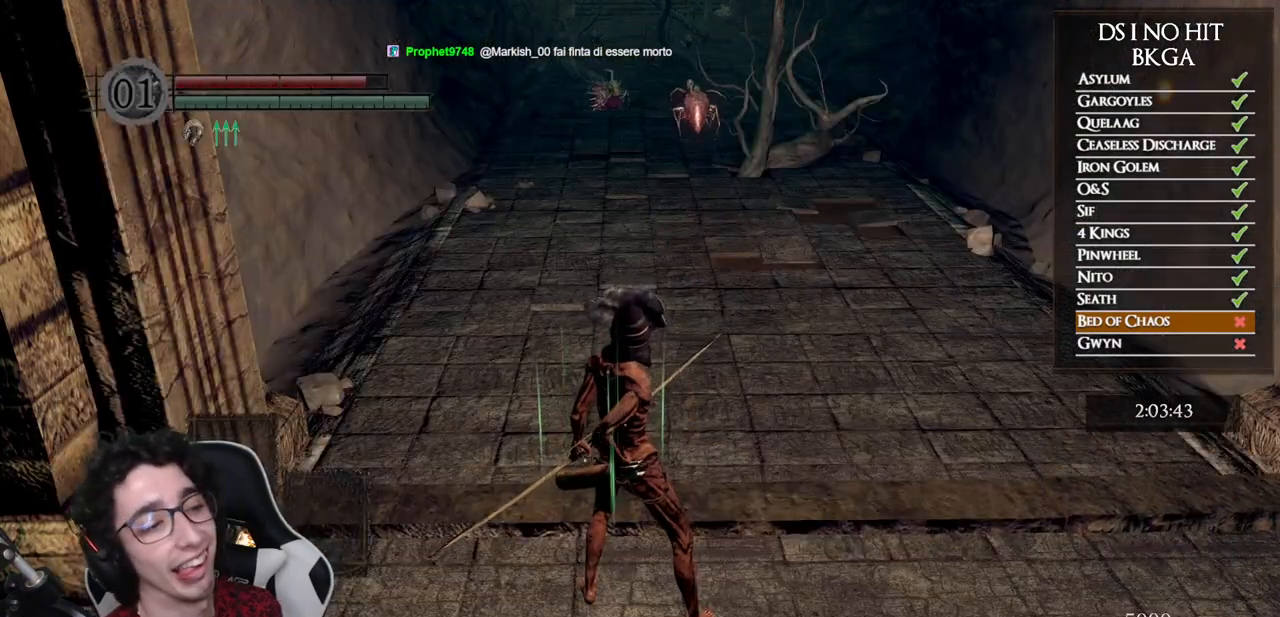
{"buttons": [], "left_stick": "center", "right_stick": "center", "events": []}